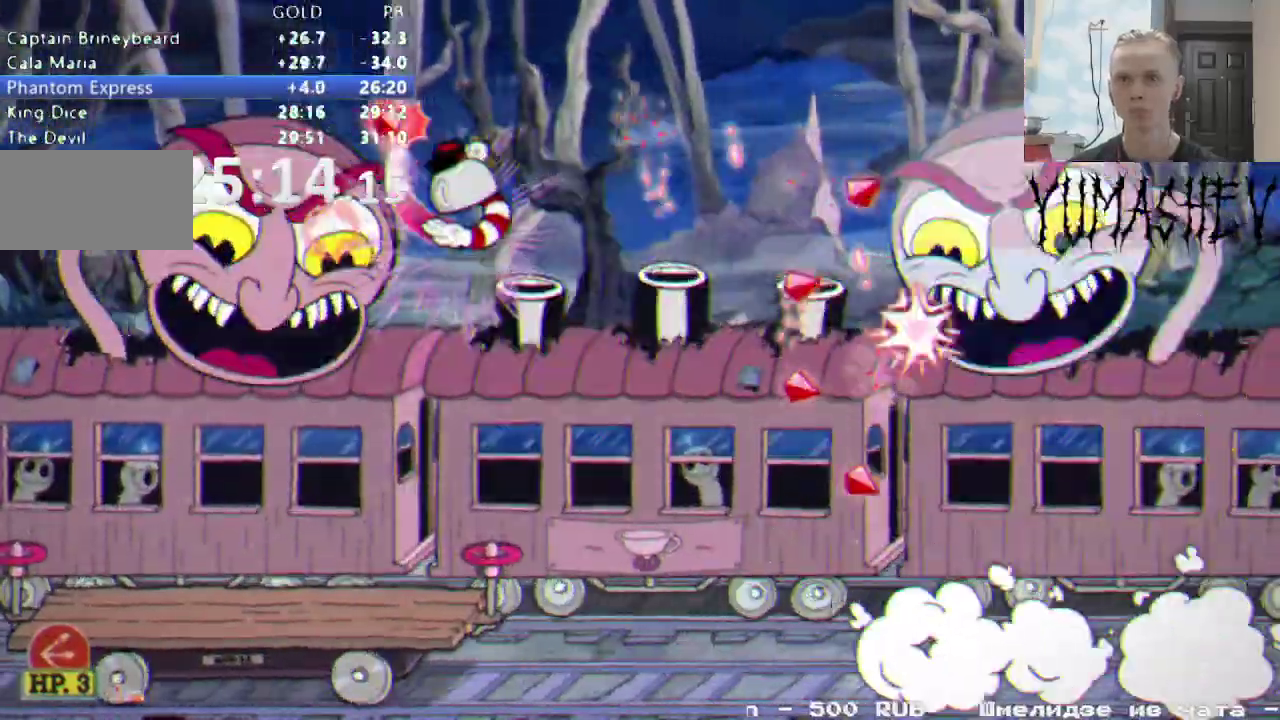
Gameplay with a controller (Nintendo layout); each line is a JSON object with the inputs held at the frame after it. "events" lists button and stick changes between this image and that frame as [ms after this image, input, new state], when the widget could be followed in between. Not read: DPAD_LEFT DPAD_RIGHT L3 R1 R3 SELECT START Y.
{"buttons": ["B", "DPAD_UP"], "events": [[433, "B", "down"]]}
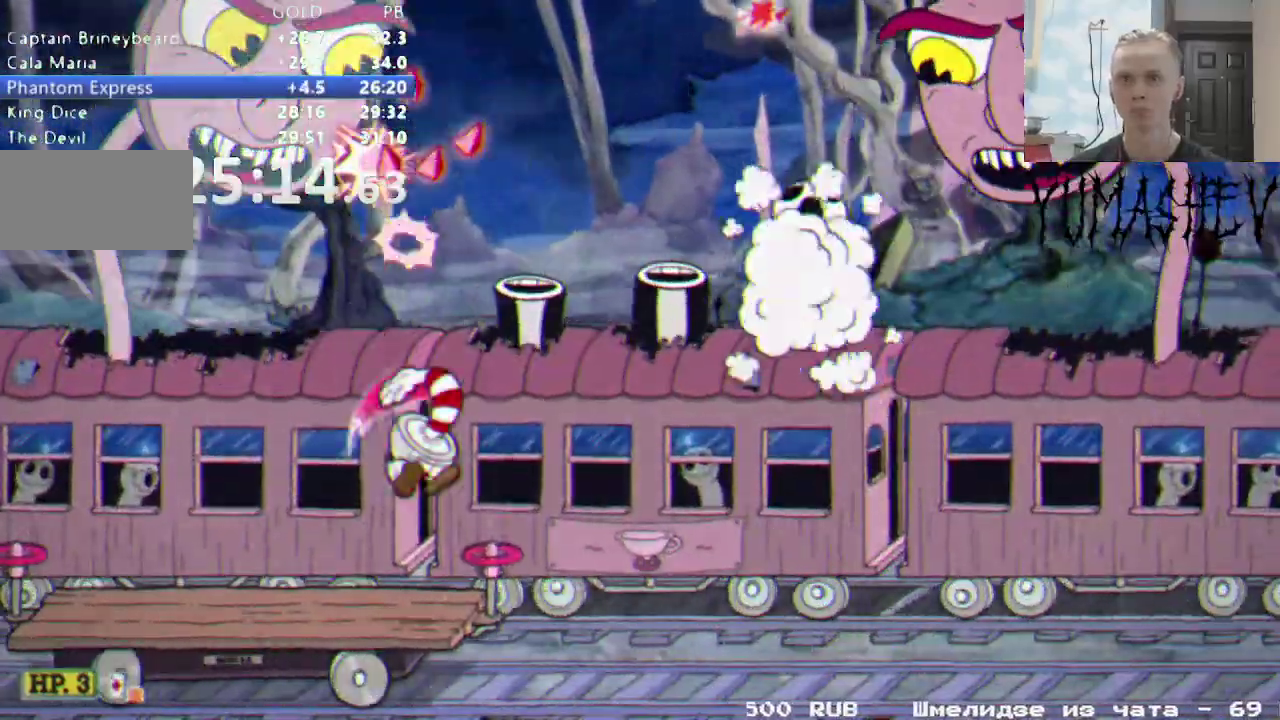
{"buttons": ["DPAD_UP"], "events": [[200, "B", "up"]]}
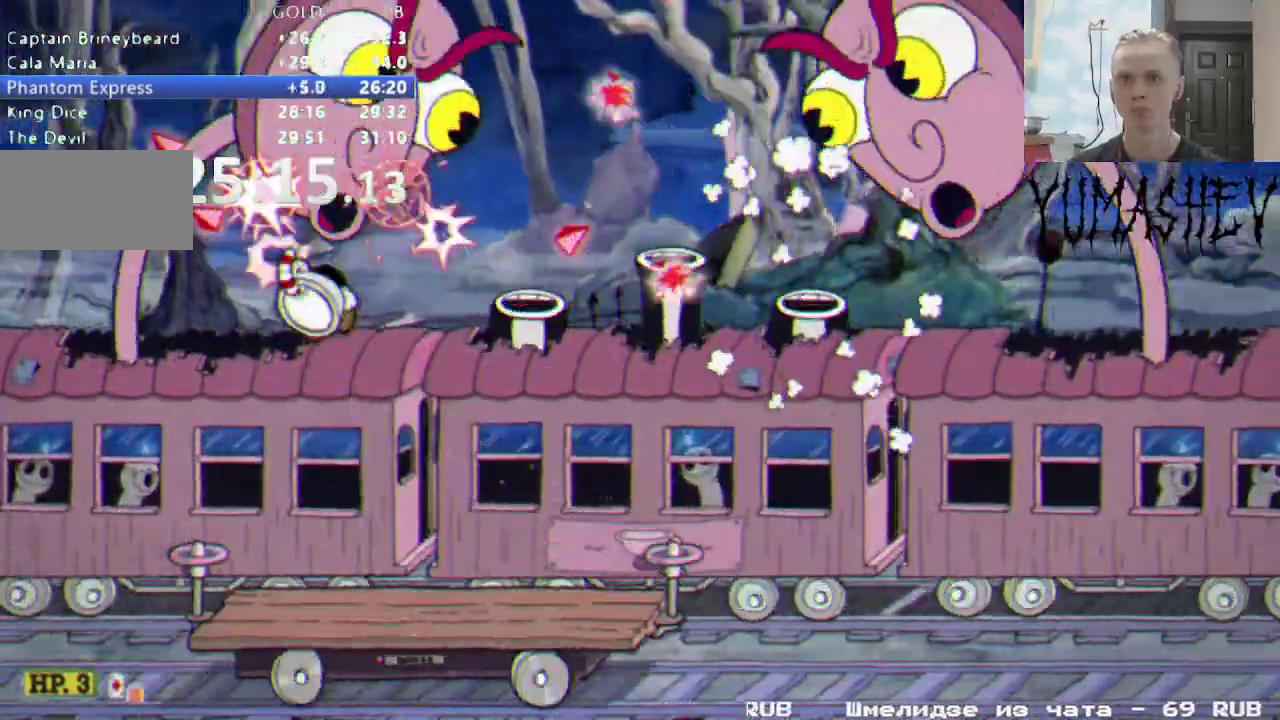
{"buttons": ["DPAD_UP"], "events": []}
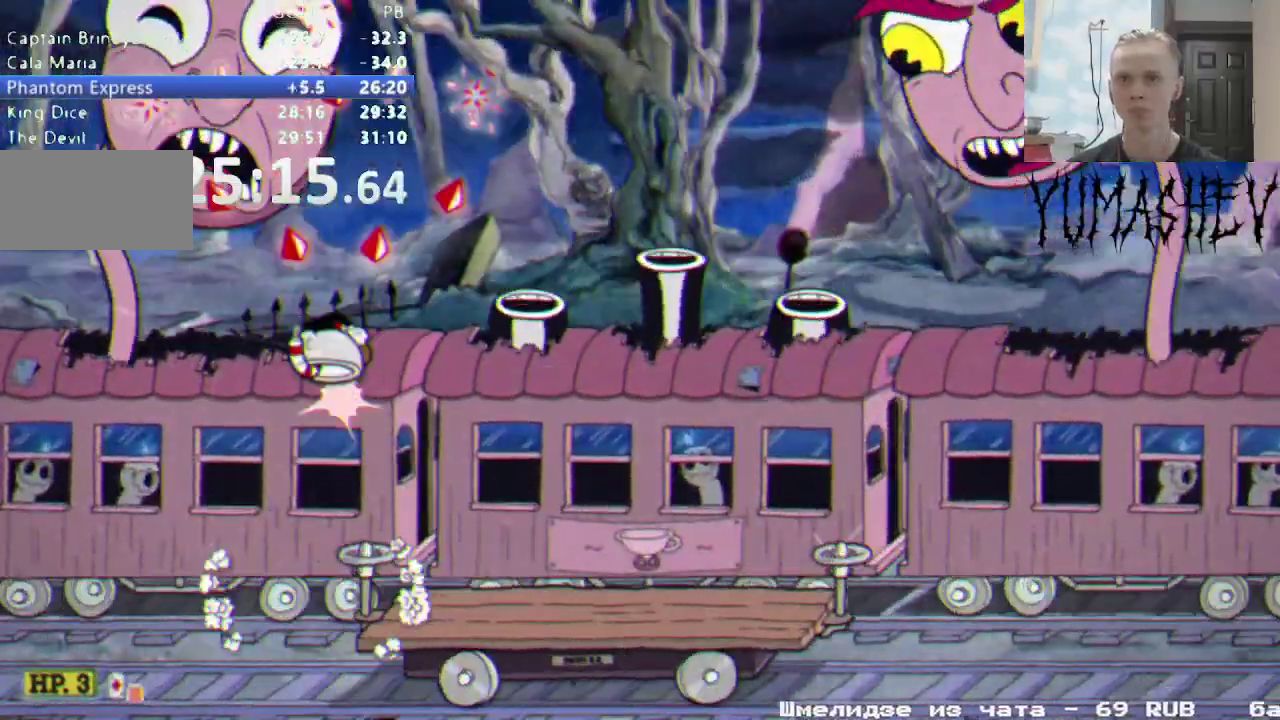
{"buttons": ["DPAD_UP"], "events": [[117, "X", "down"], [250, "X", "up"]]}
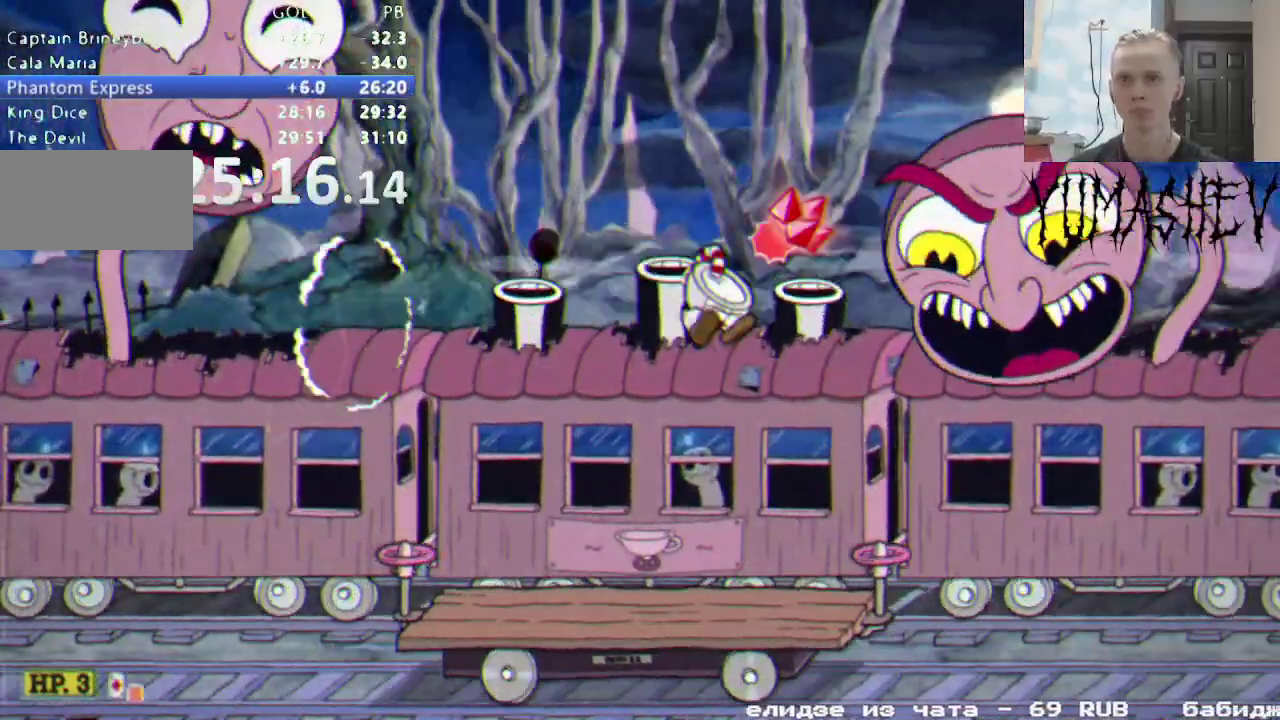
{"buttons": ["DPAD_UP"], "events": []}
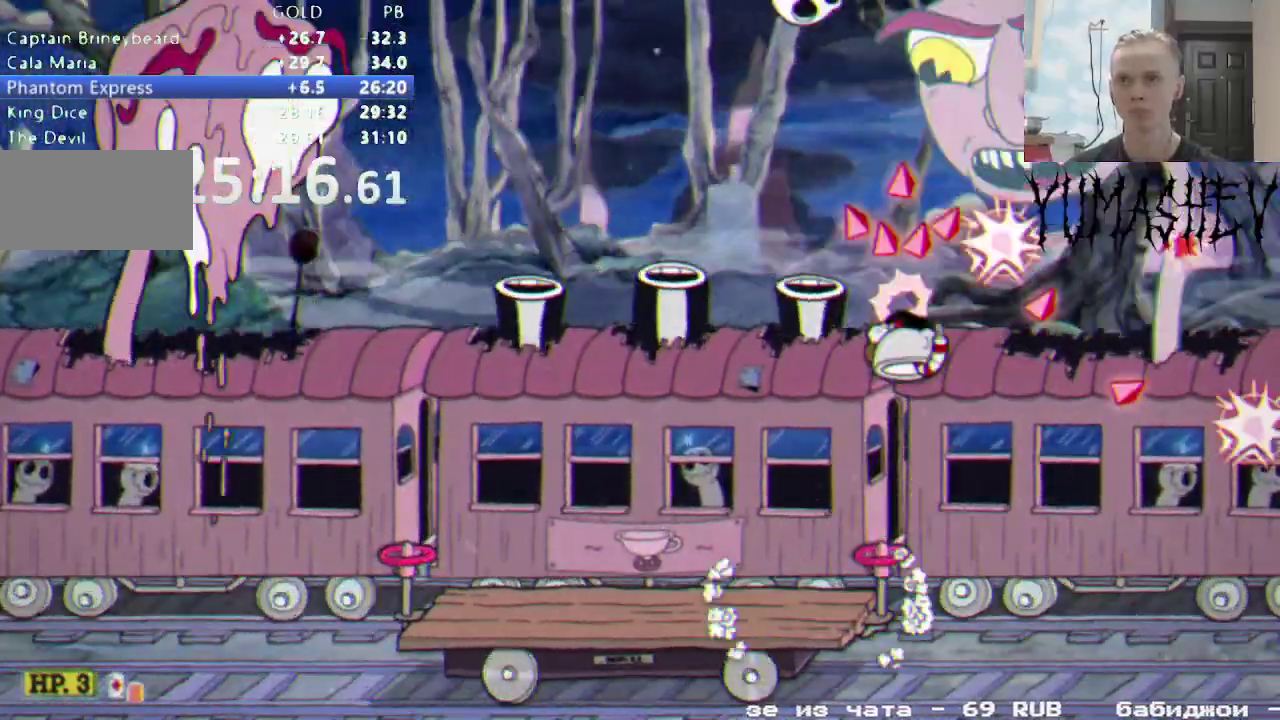
{"buttons": ["DPAD_UP"], "events": []}
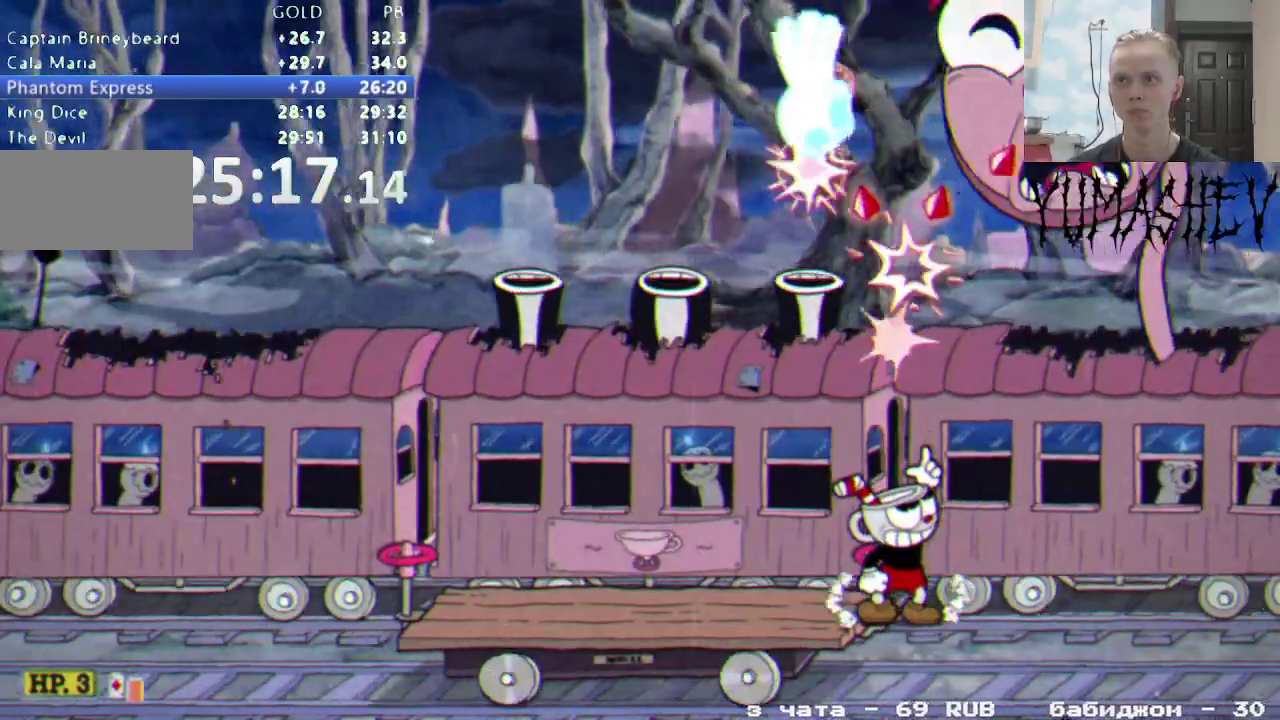
{"buttons": ["DPAD_UP"], "events": []}
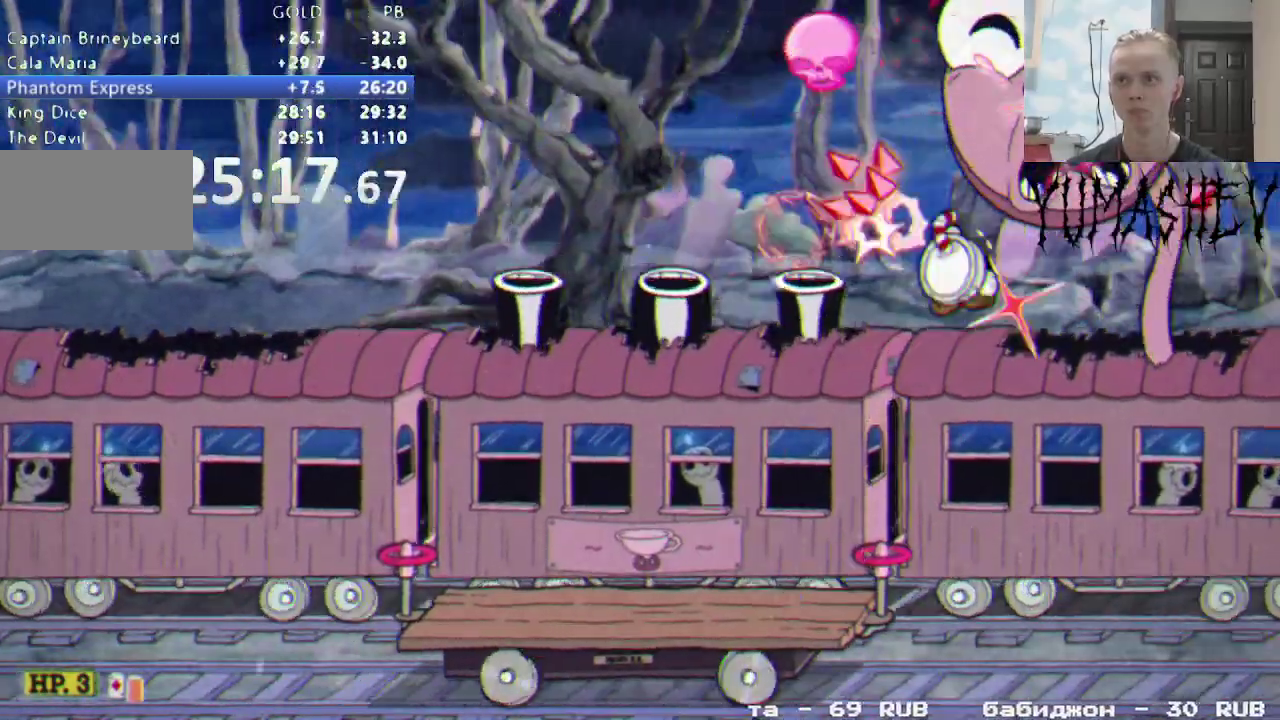
{"buttons": ["B"], "events": [[350, "DPAD_UP", "up"], [500, "B", "down"]]}
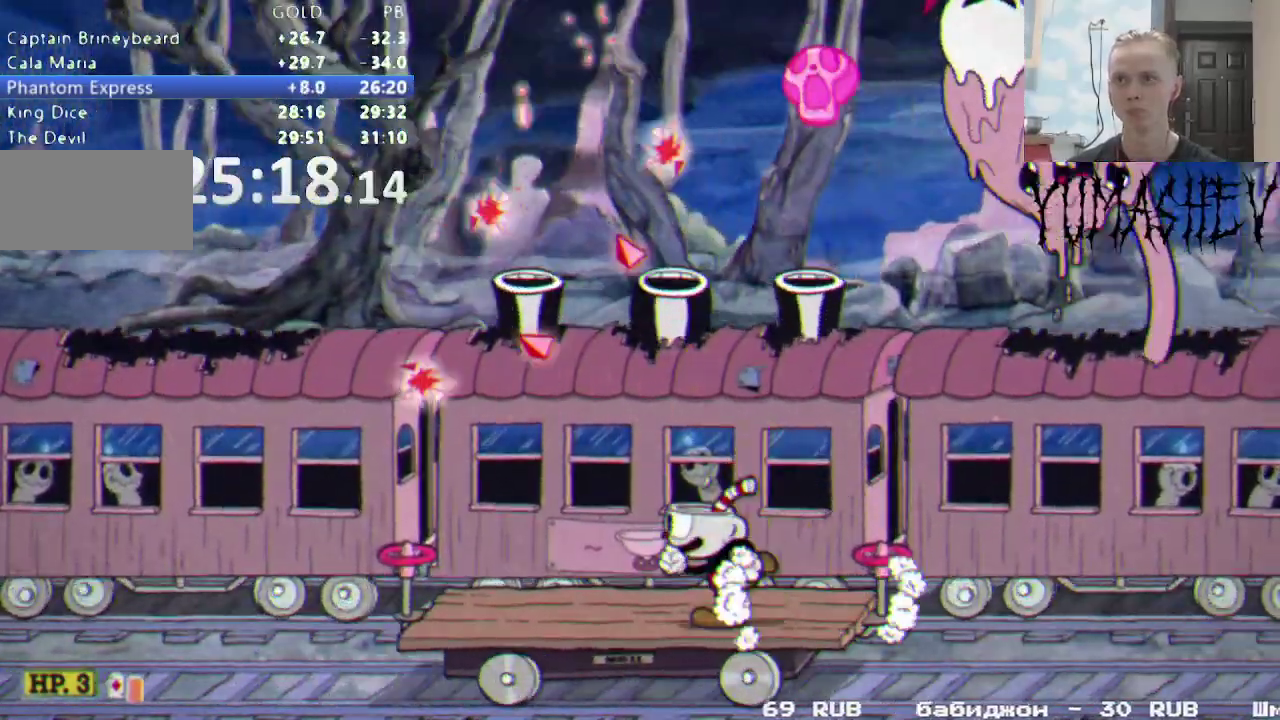
{"buttons": ["L1"], "events": [[100, "B", "up"], [167, "B", "down"], [267, "B", "up"], [483, "L1", "down"]]}
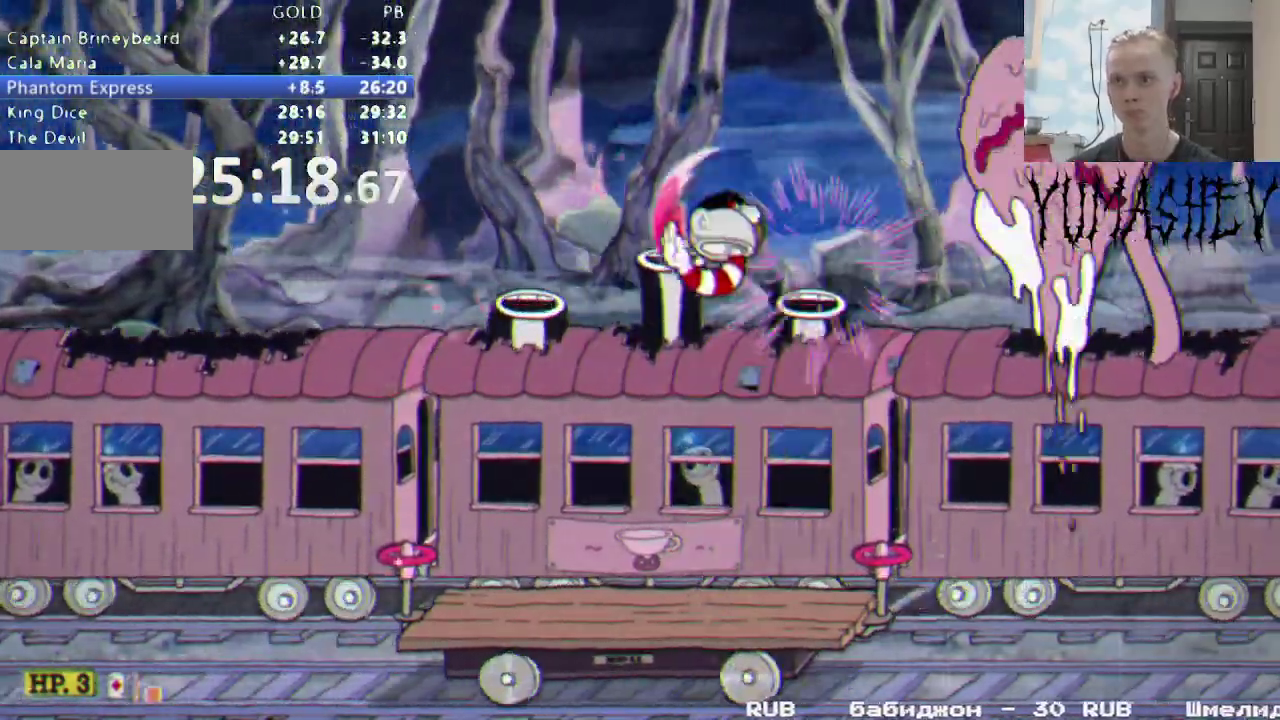
{"buttons": [], "events": [[100, "L1", "up"]]}